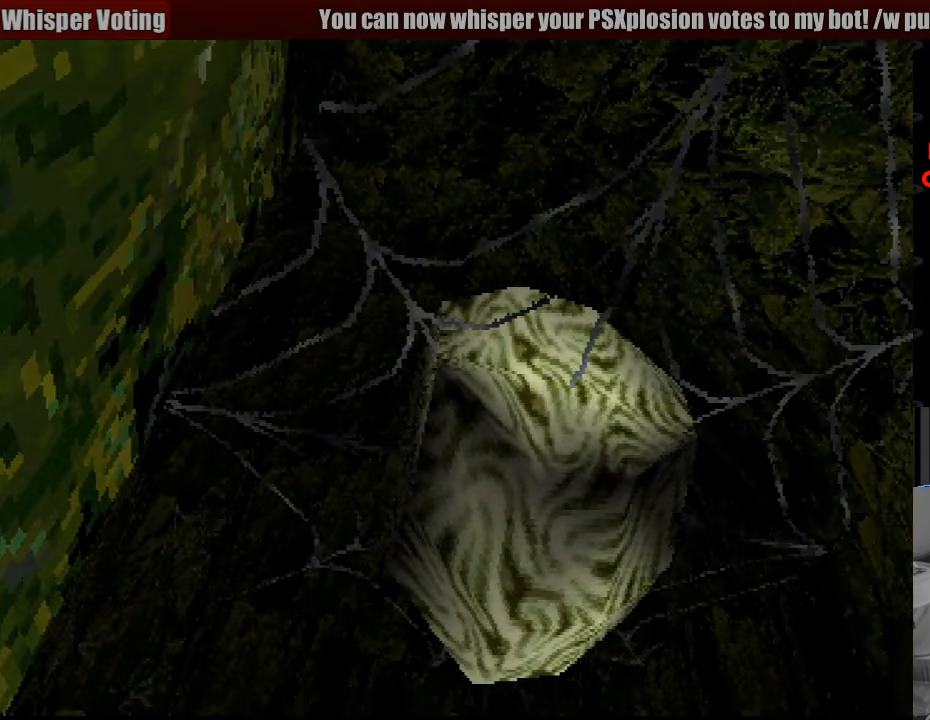
Gameplay with a controller (PlayStation layout); each line is a JSON object with the inputs held at the frame after it. "events" lists button and stick changes between this image and that frame as [ms after this image, input, new state], when the widget could be followed in between. Not read: L3 R3.
{"buttons": [], "events": [[33, "L1", "up"]]}
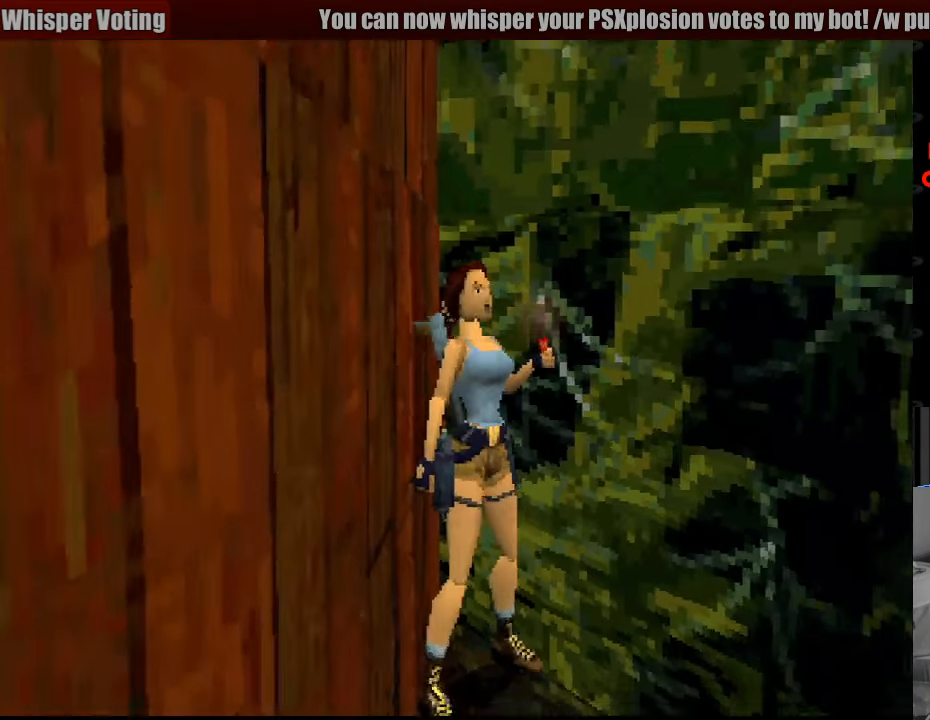
{"buttons": ["DPAD_UP"], "events": [[150, "DPAD_UP", "down"], [233, "DPAD_LEFT", "down"], [433, "DPAD_LEFT", "up"]]}
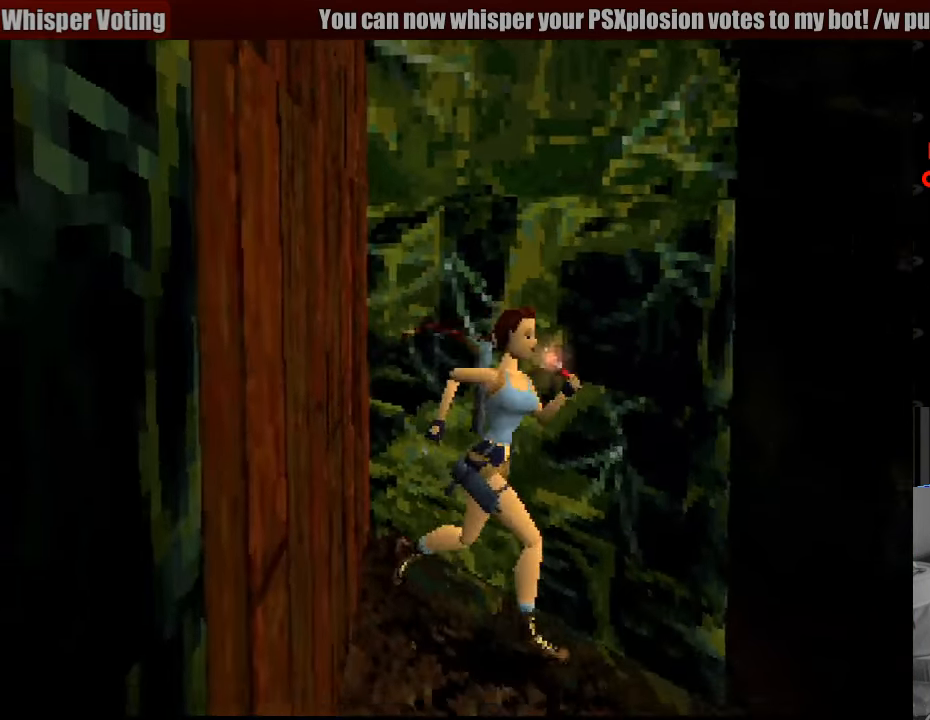
{"buttons": ["DPAD_UP", "DPAD_LEFT"], "events": [[317, "DPAD_LEFT", "down"]]}
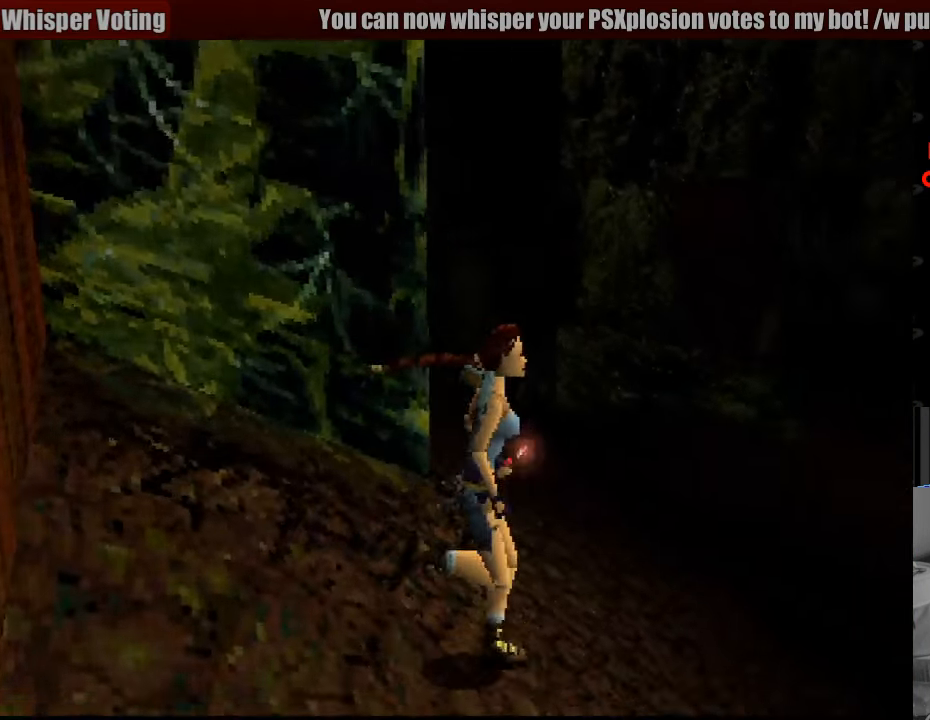
{"buttons": ["DPAD_UP", "DPAD_LEFT"], "events": []}
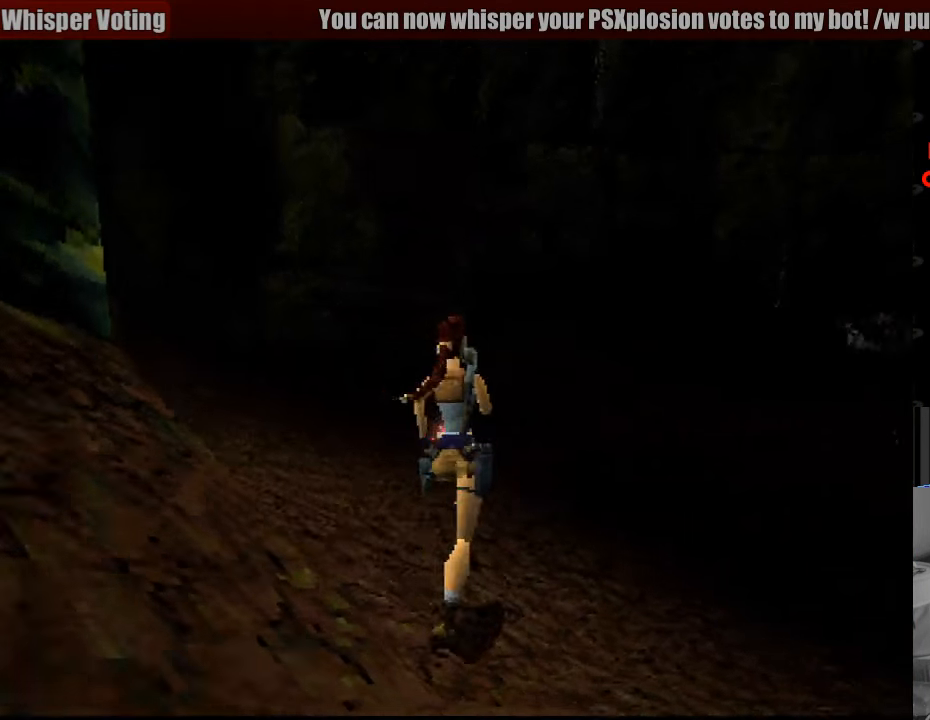
{"buttons": ["DPAD_UP"], "events": [[367, "DPAD_LEFT", "up"]]}
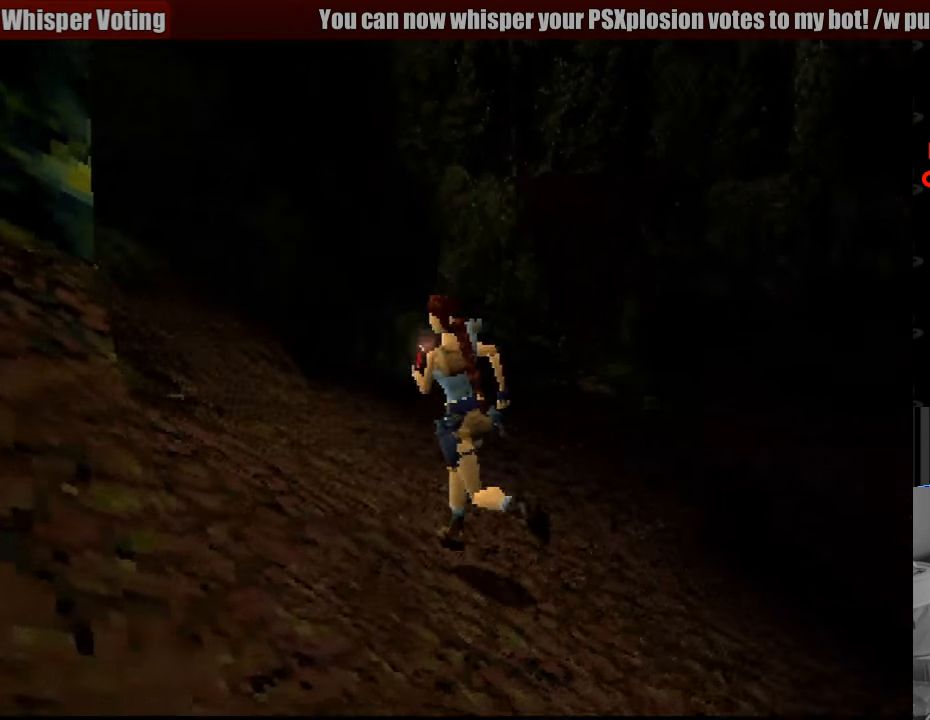
{"buttons": ["DPAD_UP"], "events": [[17, "DPAD_RIGHT", "down"], [200, "DPAD_RIGHT", "up"]]}
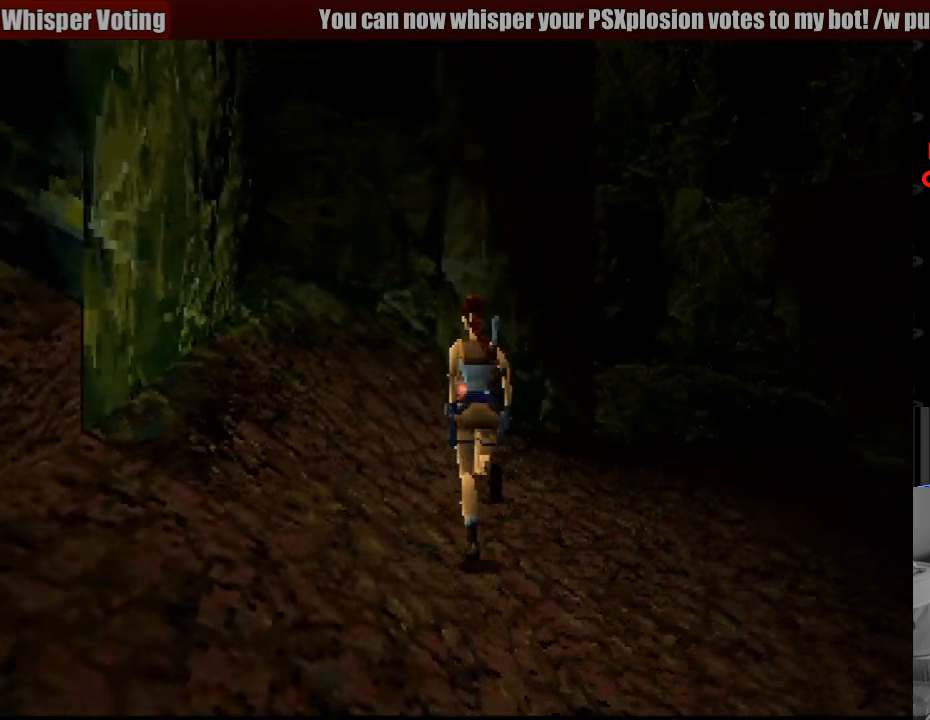
{"buttons": ["DPAD_UP", "DPAD_RIGHT"], "events": [[150, "DPAD_RIGHT", "down"]]}
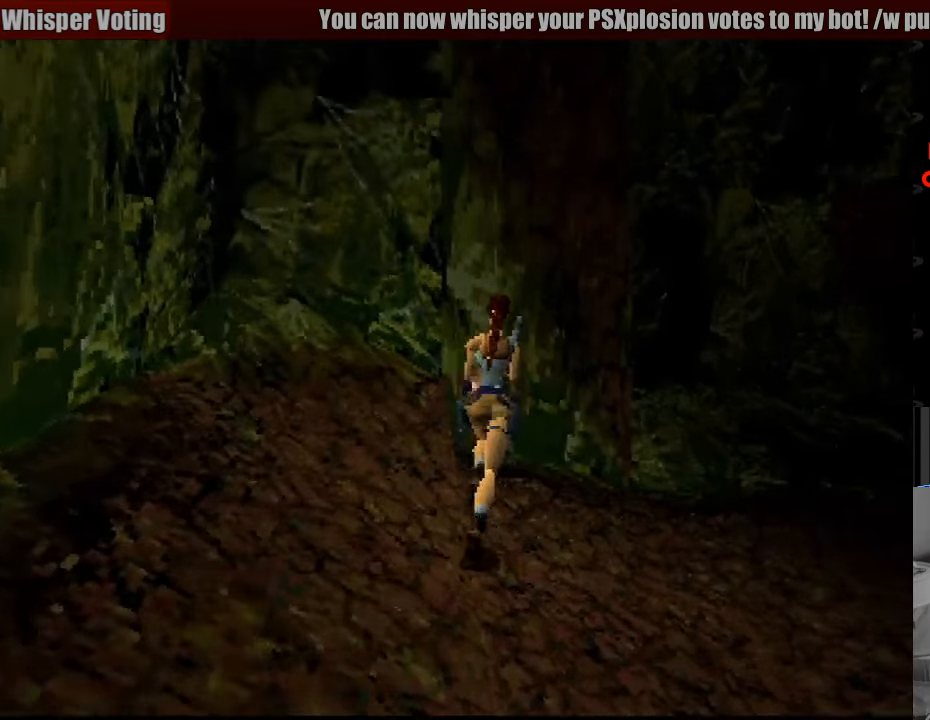
{"buttons": ["L1"], "events": [[66, "DPAD_RIGHT", "up"], [100, "DPAD_UP", "up"], [466, "L1", "down"]]}
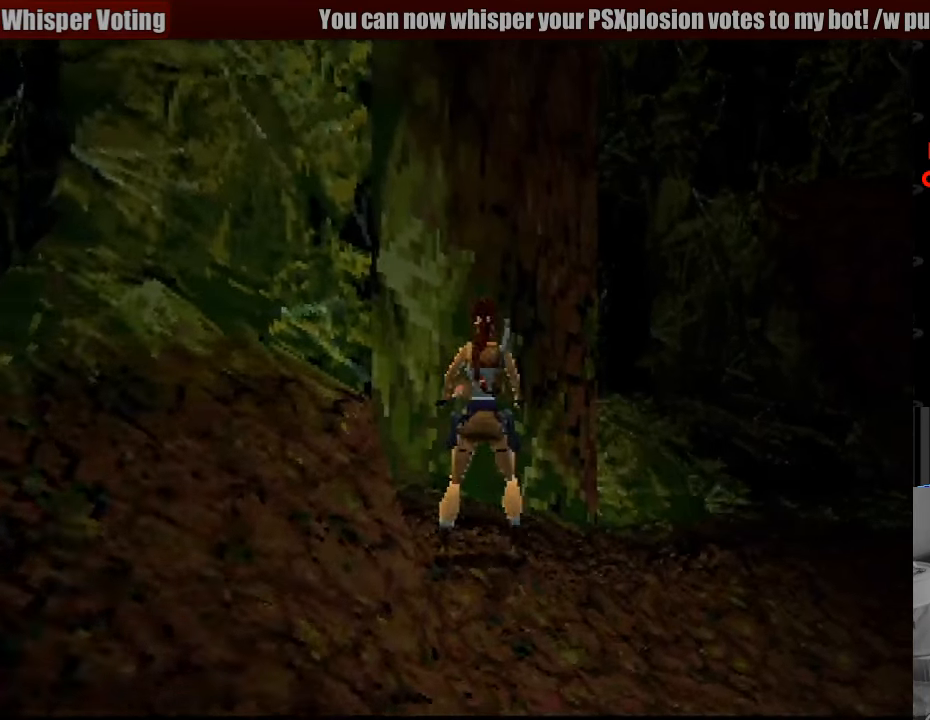
{"buttons": ["L1", "DPAD_DOWN"], "events": [[100, "DPAD_DOWN", "down"]]}
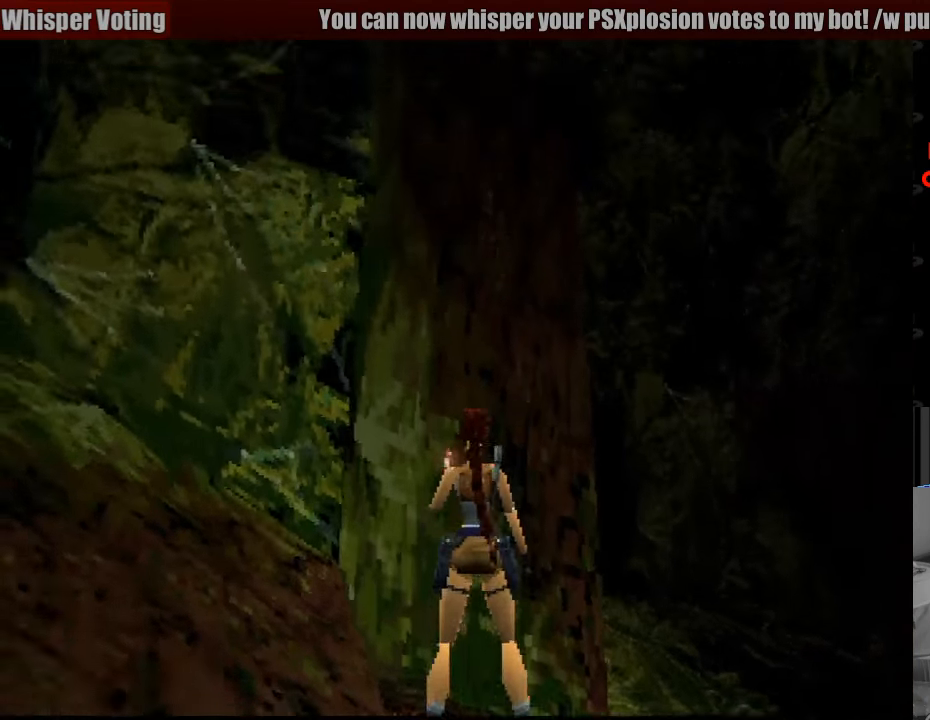
{"buttons": [], "events": [[316, "DPAD_DOWN", "up"], [483, "L1", "up"]]}
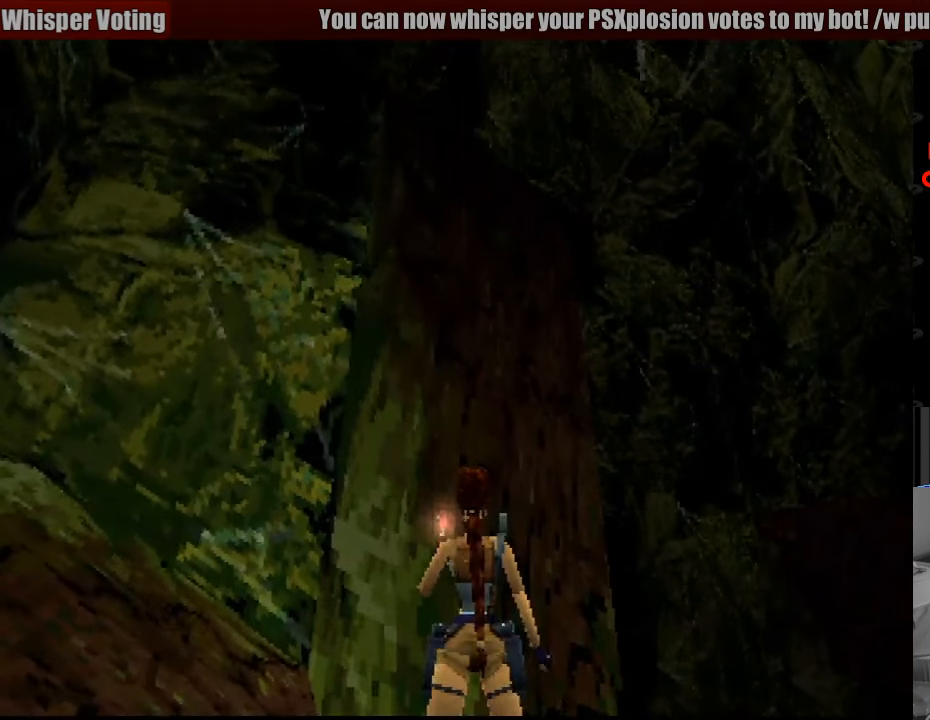
{"buttons": ["DPAD_UP", "DPAD_RIGHT"], "events": [[166, "DPAD_RIGHT", "down"], [283, "DPAD_UP", "down"]]}
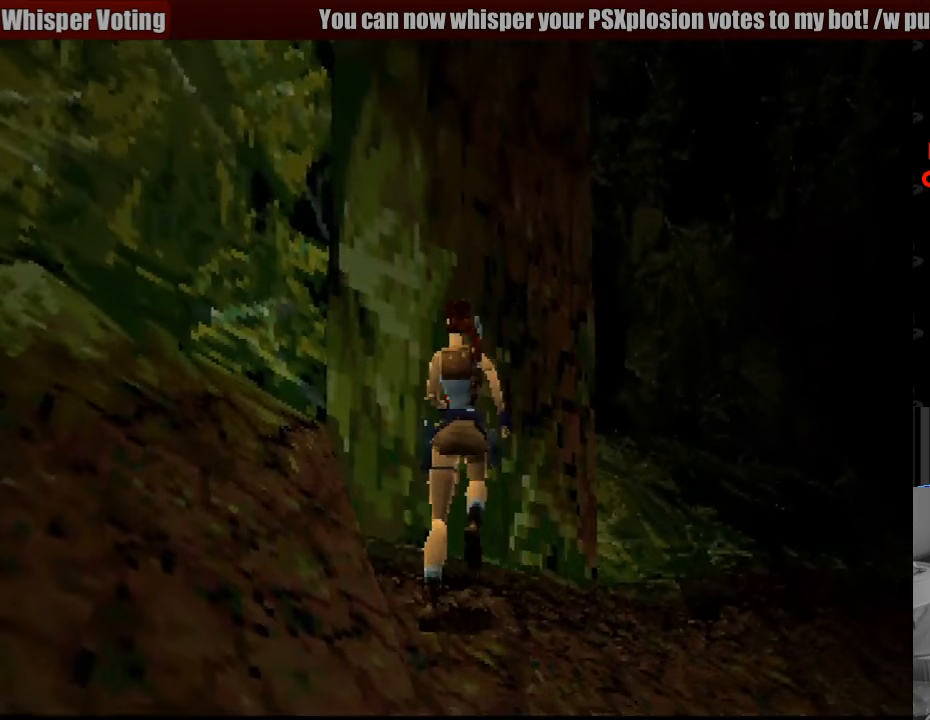
{"buttons": ["DPAD_UP", "DPAD_LEFT"], "events": [[183, "DPAD_RIGHT", "up"], [316, "DPAD_LEFT", "down"]]}
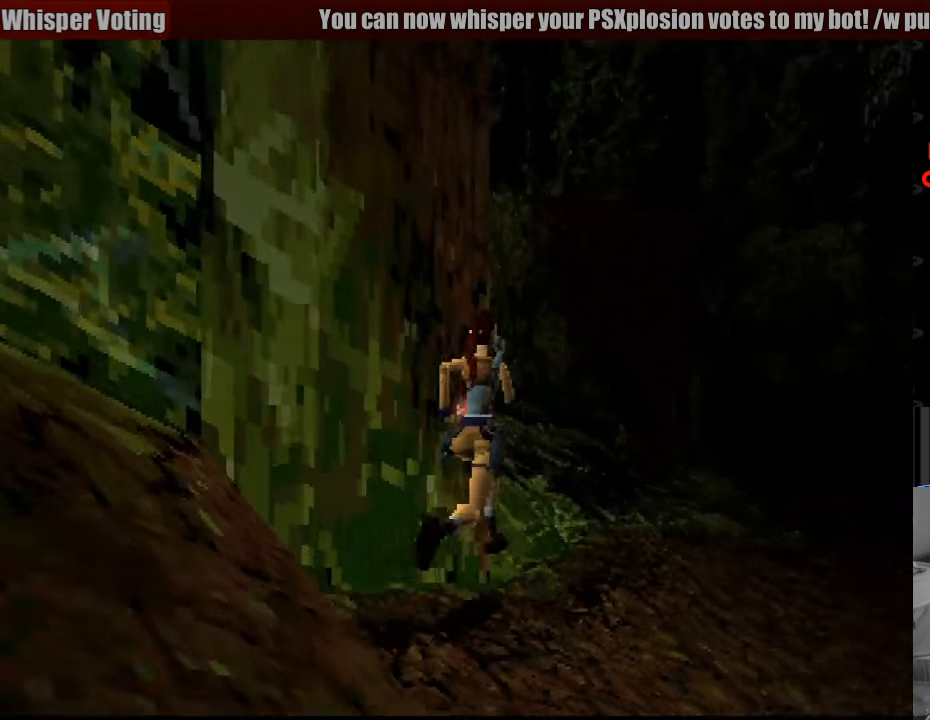
{"buttons": ["DPAD_UP"], "events": [[483, "DPAD_LEFT", "up"]]}
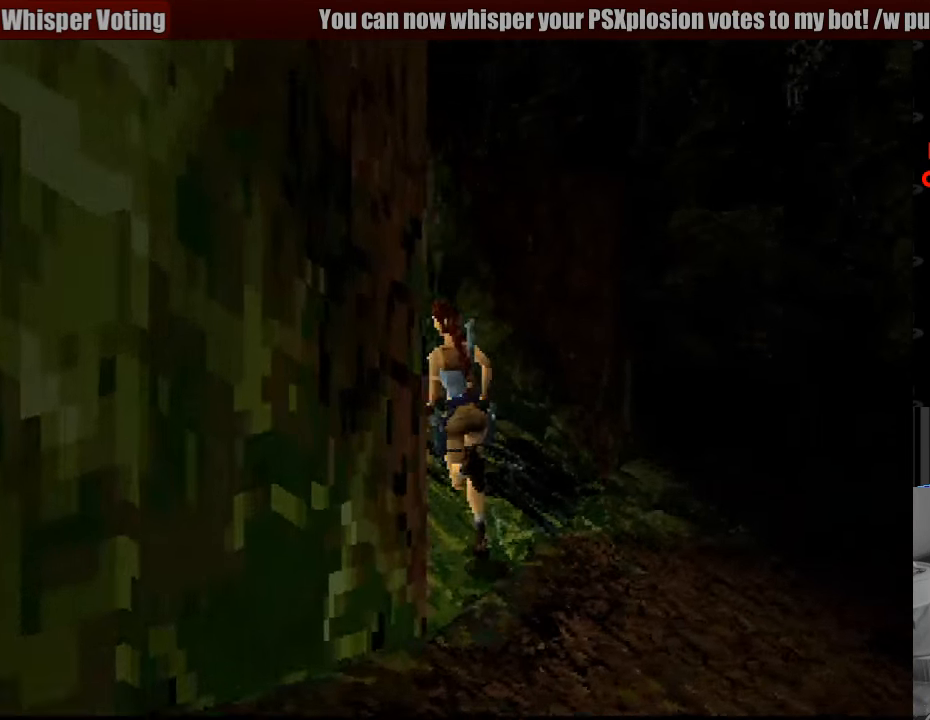
{"buttons": ["DPAD_RIGHT"], "events": [[50, "DPAD_RIGHT", "down"], [250, "DPAD_UP", "up"], [300, "DPAD_UP", "down"], [316, "DPAD_UP", "up"]]}
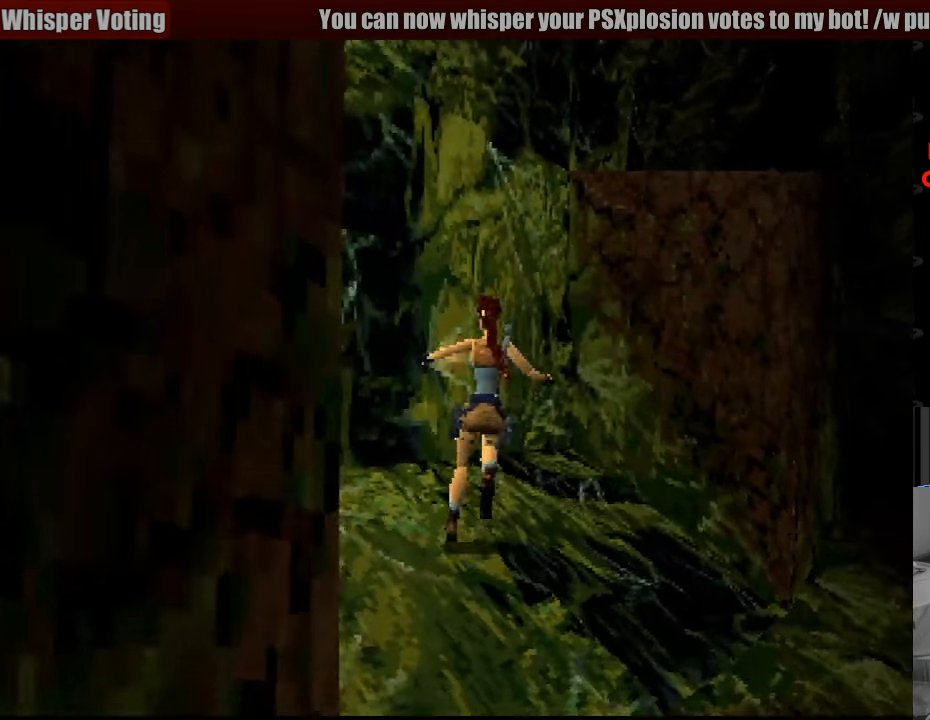
{"buttons": ["DPAD_RIGHT", "SELECT"], "events": [[466, "SELECT", "down"]]}
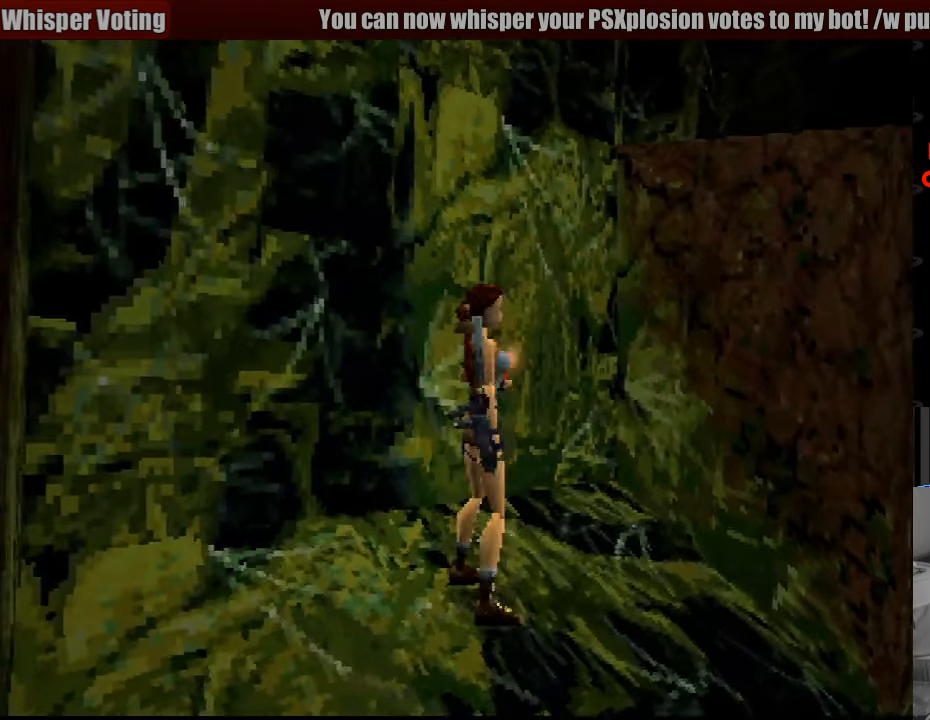
{"buttons": [], "events": [[83, "SELECT", "up"], [250, "DPAD_RIGHT", "up"]]}
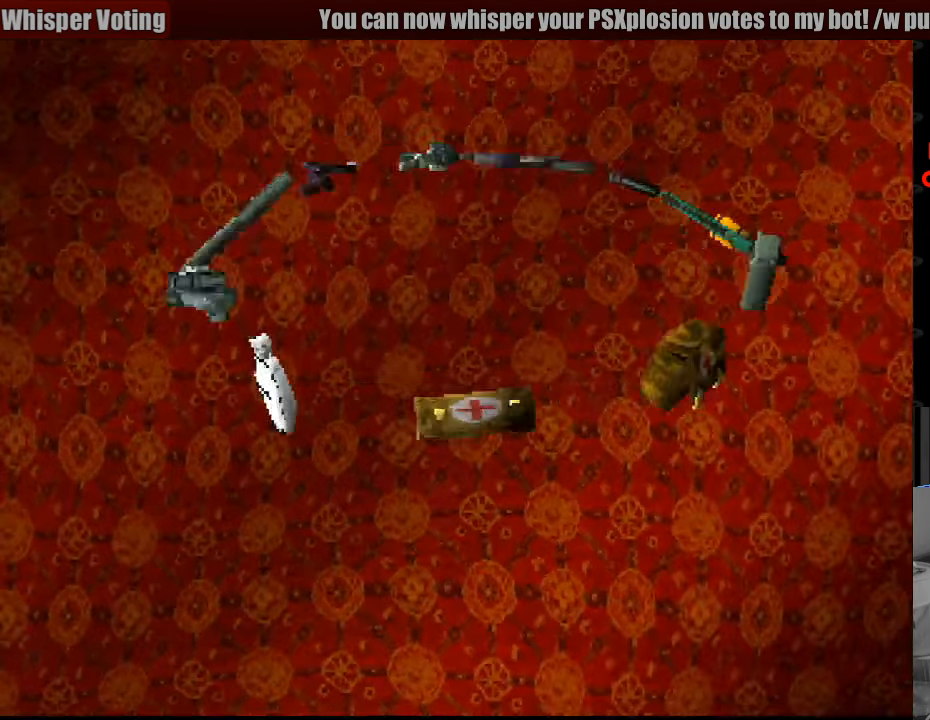
{"buttons": [], "events": []}
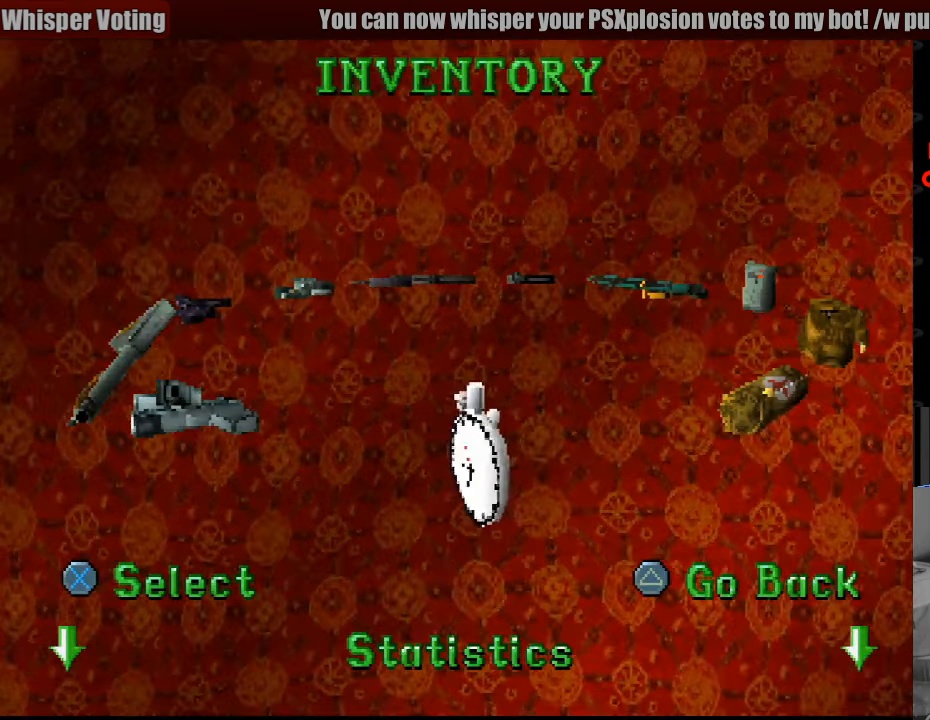
{"buttons": ["DPAD_LEFT"], "events": [[483, "DPAD_LEFT", "down"]]}
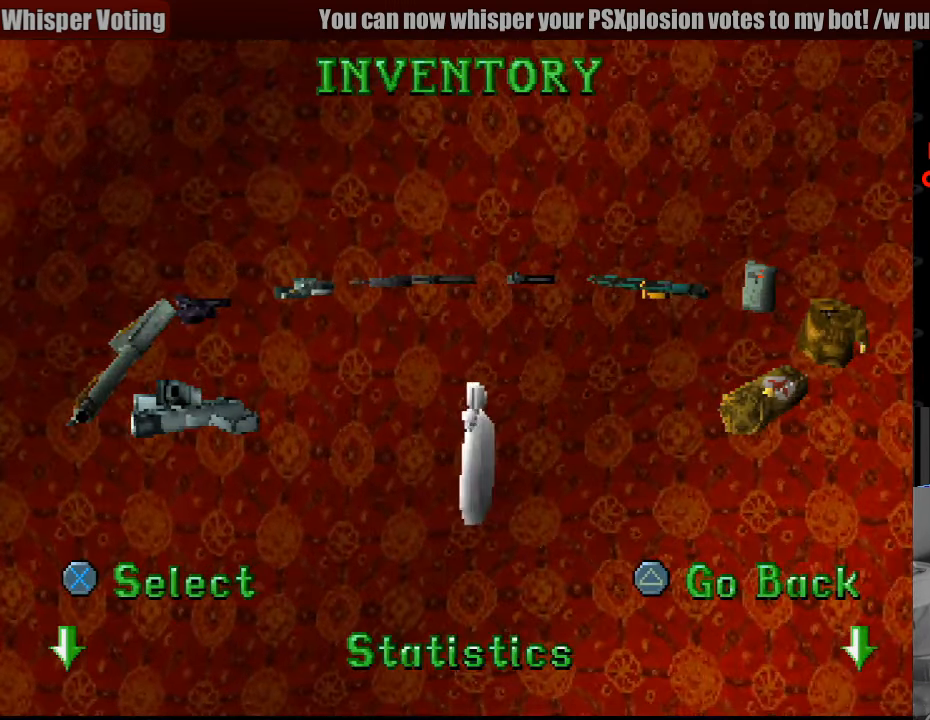
{"buttons": ["TRIANGLE"], "events": [[150, "DPAD_LEFT", "up"], [450, "TRIANGLE", "down"]]}
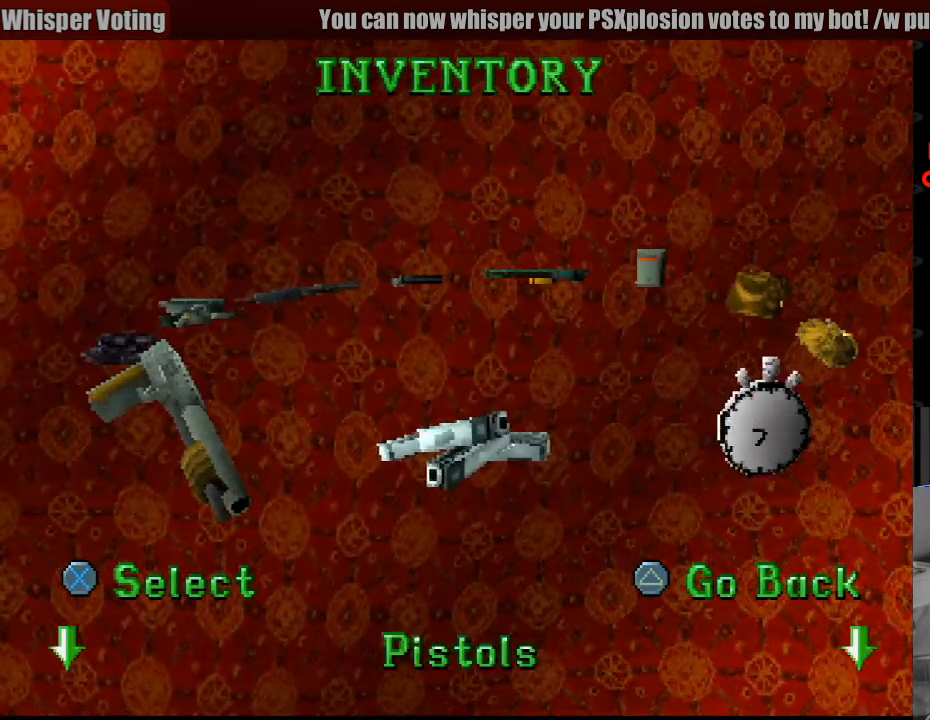
{"buttons": [], "events": [[117, "TRIANGLE", "up"]]}
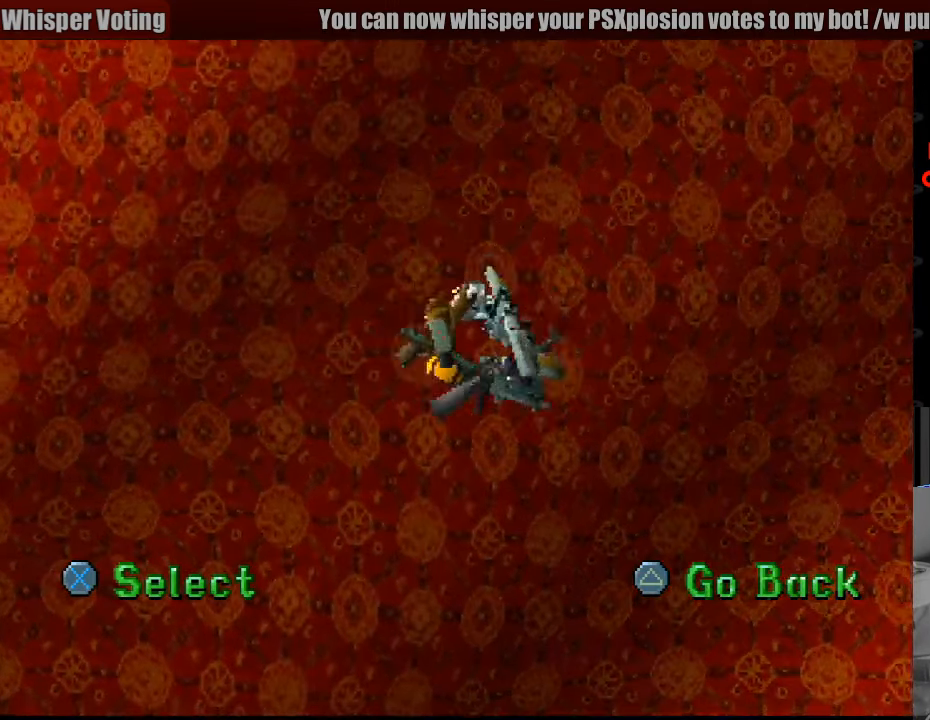
{"buttons": ["DPAD_RIGHT"], "events": [[183, "DPAD_RIGHT", "down"], [233, "DPAD_RIGHT", "up"], [233, "TRIANGLE", "down"], [317, "DPAD_RIGHT", "down"], [417, "TRIANGLE", "up"]]}
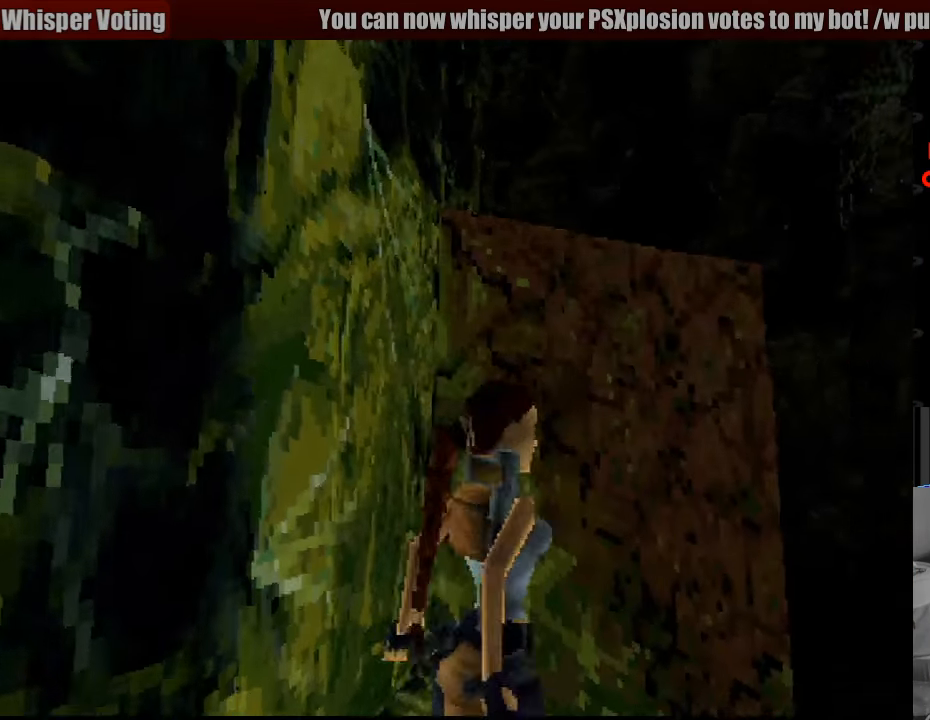
{"buttons": ["CROSS", "DPAD_UP", "DPAD_RIGHT"], "events": [[150, "DPAD_RIGHT", "up"], [200, "CROSS", "down"], [350, "DPAD_UP", "down"], [400, "DPAD_UP", "up"], [417, "DPAD_UP", "down"], [483, "DPAD_RIGHT", "down"]]}
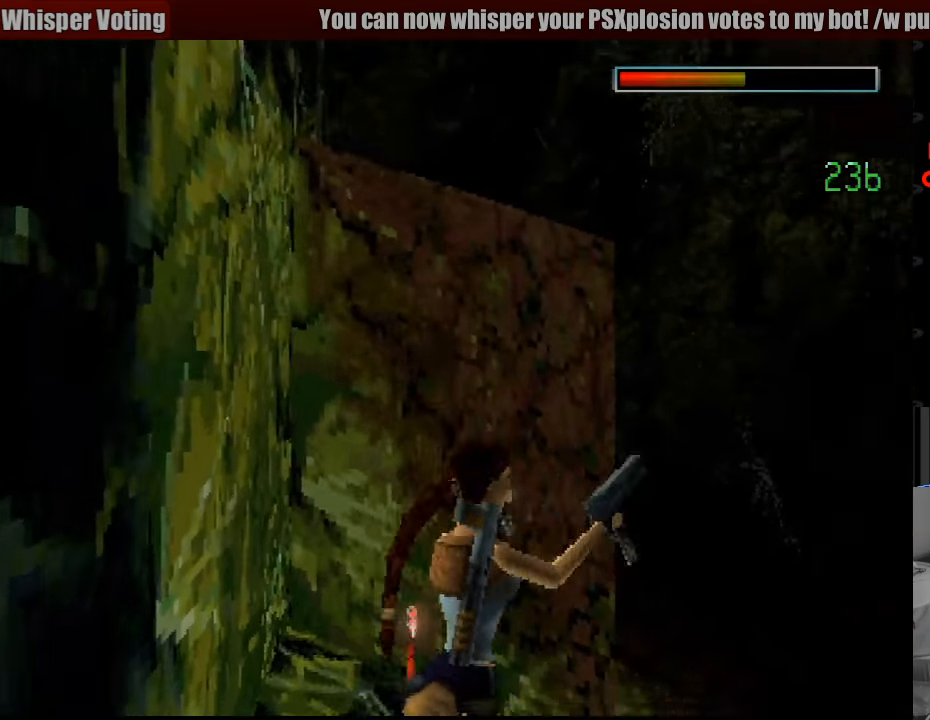
{"buttons": ["CROSS", "SQUARE", "DPAD_UP"], "events": [[17, "SQUARE", "down"], [50, "DPAD_RIGHT", "up"], [50, "DPAD_UP", "up"], [233, "DPAD_RIGHT", "down"], [350, "DPAD_UP", "down"], [483, "DPAD_RIGHT", "up"]]}
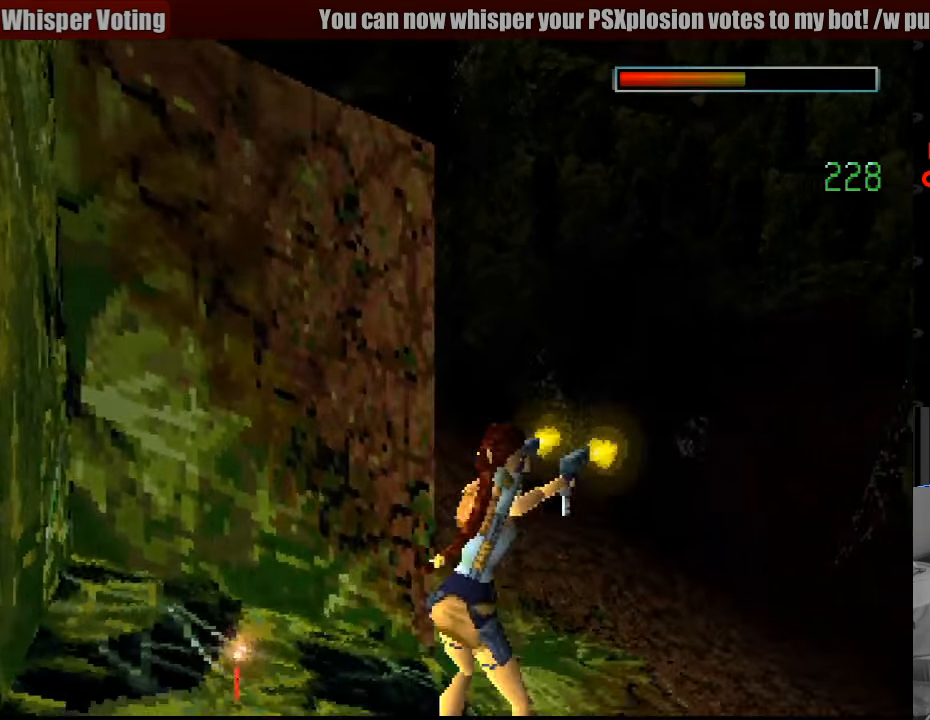
{"buttons": ["CROSS", "SQUARE", "DPAD_UP"], "events": []}
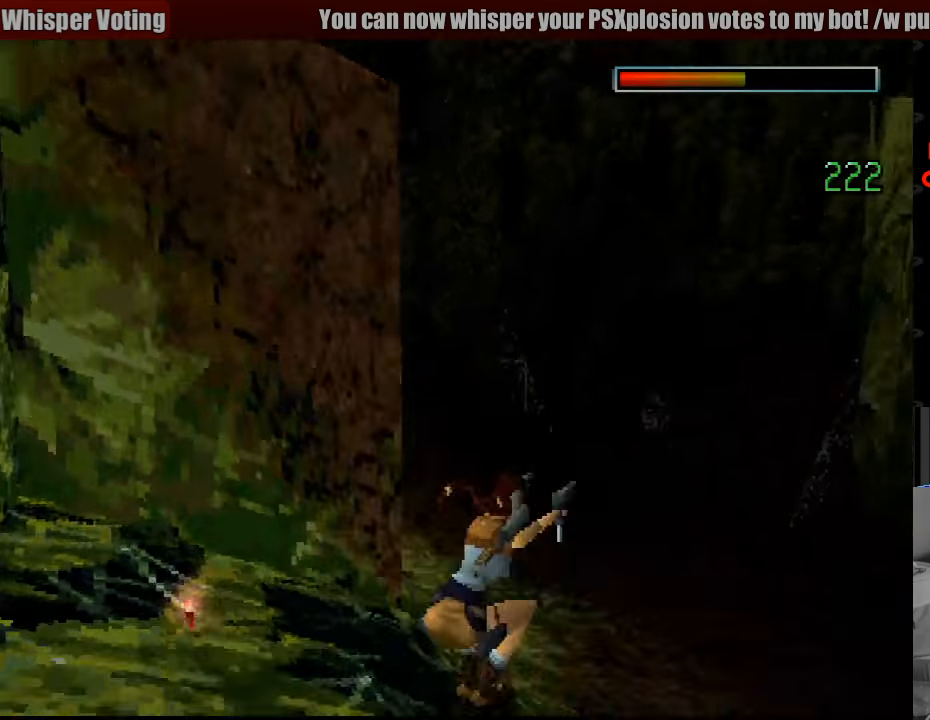
{"buttons": ["DPAD_UP"], "events": [[200, "DPAD_LEFT", "down"], [250, "DPAD_LEFT", "up"], [483, "CROSS", "up"], [483, "SQUARE", "up"]]}
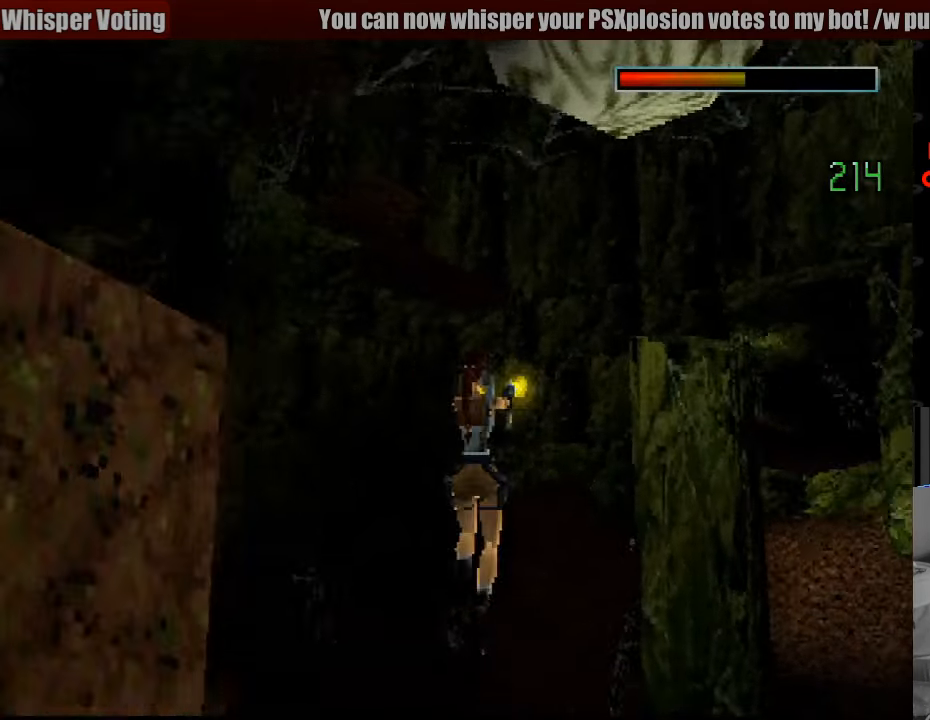
{"buttons": ["DPAD_UP", "DPAD_LEFT"], "events": [[250, "DPAD_LEFT", "down"]]}
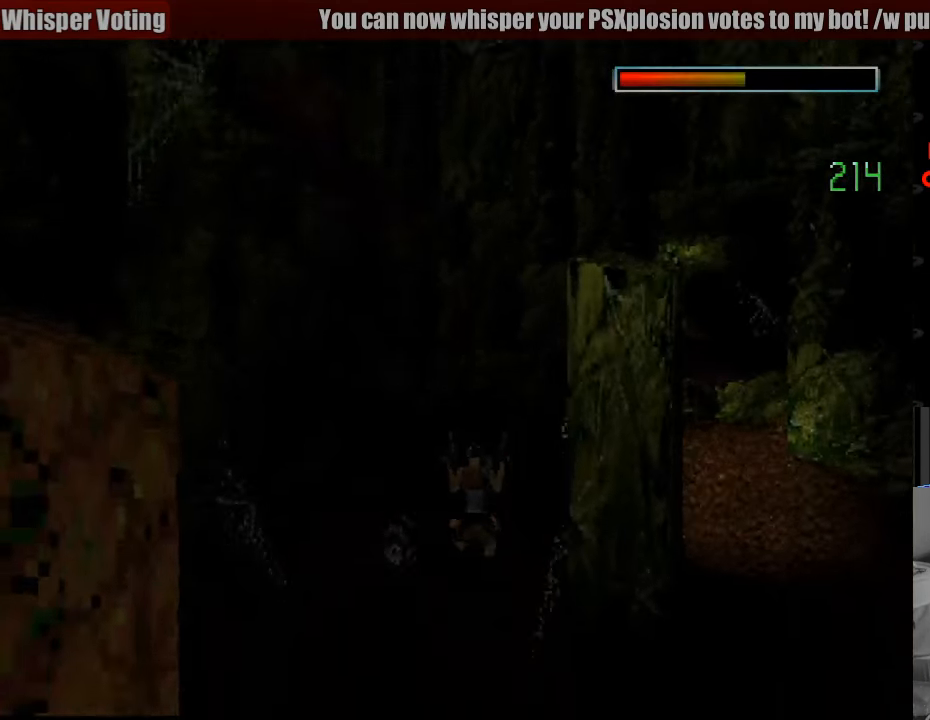
{"buttons": ["DPAD_UP"], "events": [[33, "DPAD_LEFT", "up"]]}